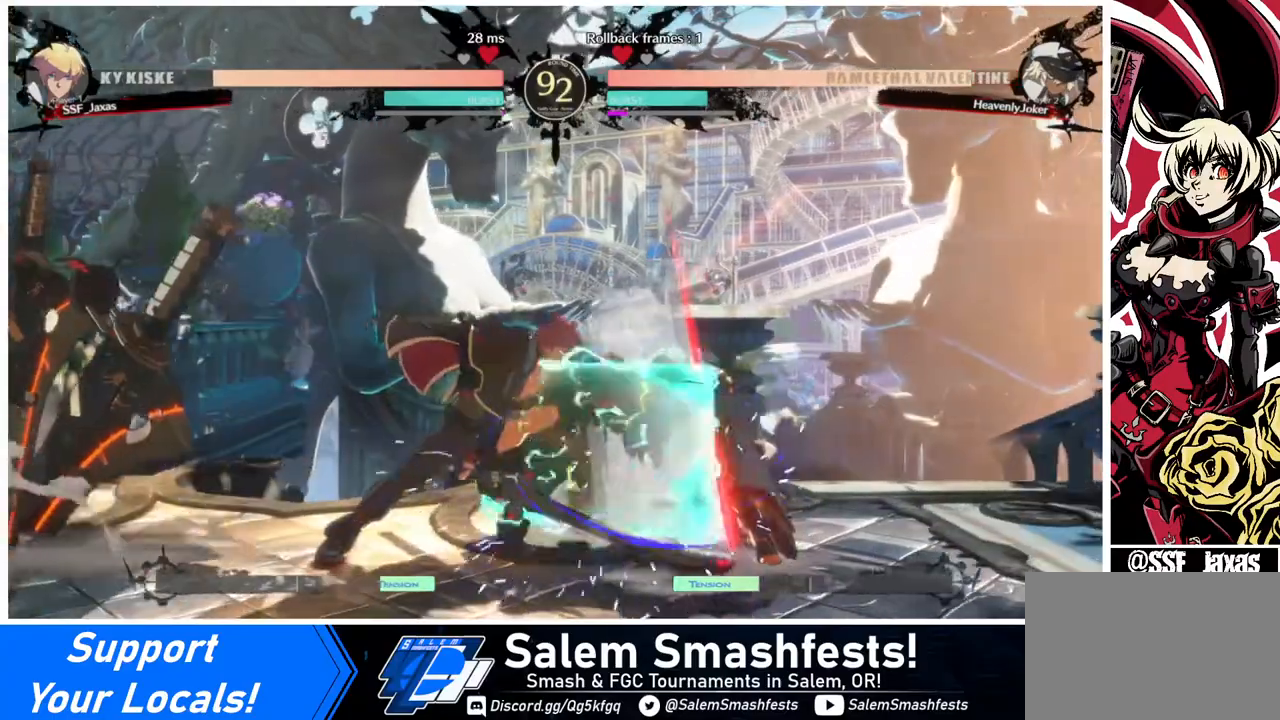
Gameplay with a controller (arcade stick); each line is a JSON object with the inputs held at the frame after it. "events" lists button and stick changes between this image and that frame as [ms after this image, input, new state], when the widget could be followed in between. Not read: L3 R3 other_buttons.
{"buttons": ["DPAD_DOWN"], "events": [[240, "TRIANGLE", "down"], [400, "TRIANGLE", "up"], [520, "DPAD_DOWN", "down"]]}
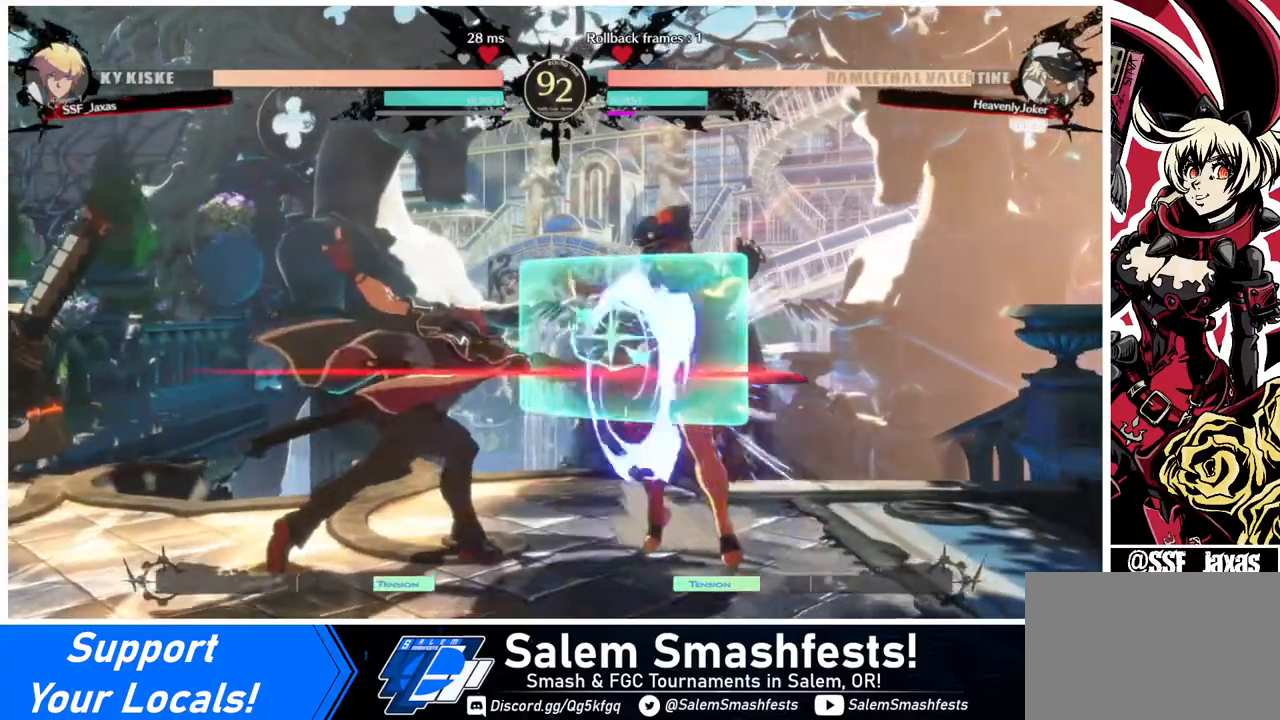
{"buttons": ["DPAD_LEFT"], "events": [[120, "DPAD_LEFT", "down"], [280, "DPAD_DOWN", "up"], [320, "SQUARE", "down"], [400, "SQUARE", "up"]]}
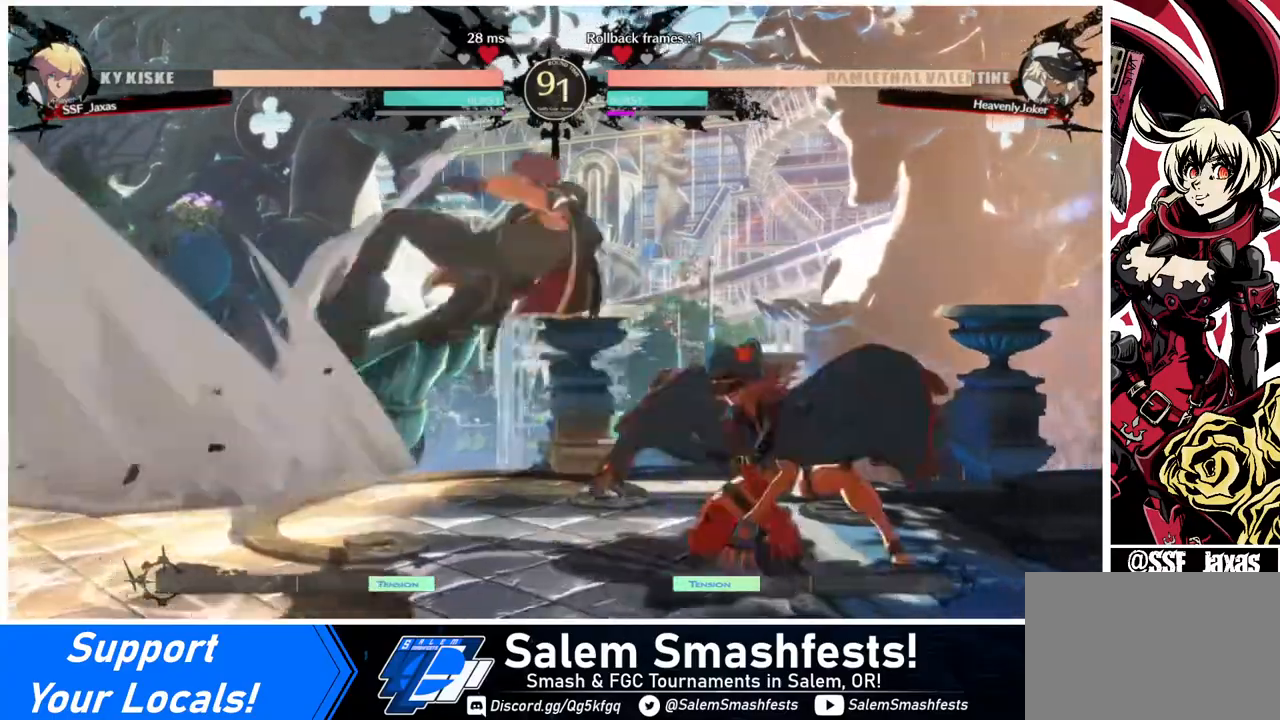
{"buttons": [], "events": [[120, "DPAD_LEFT", "up"]]}
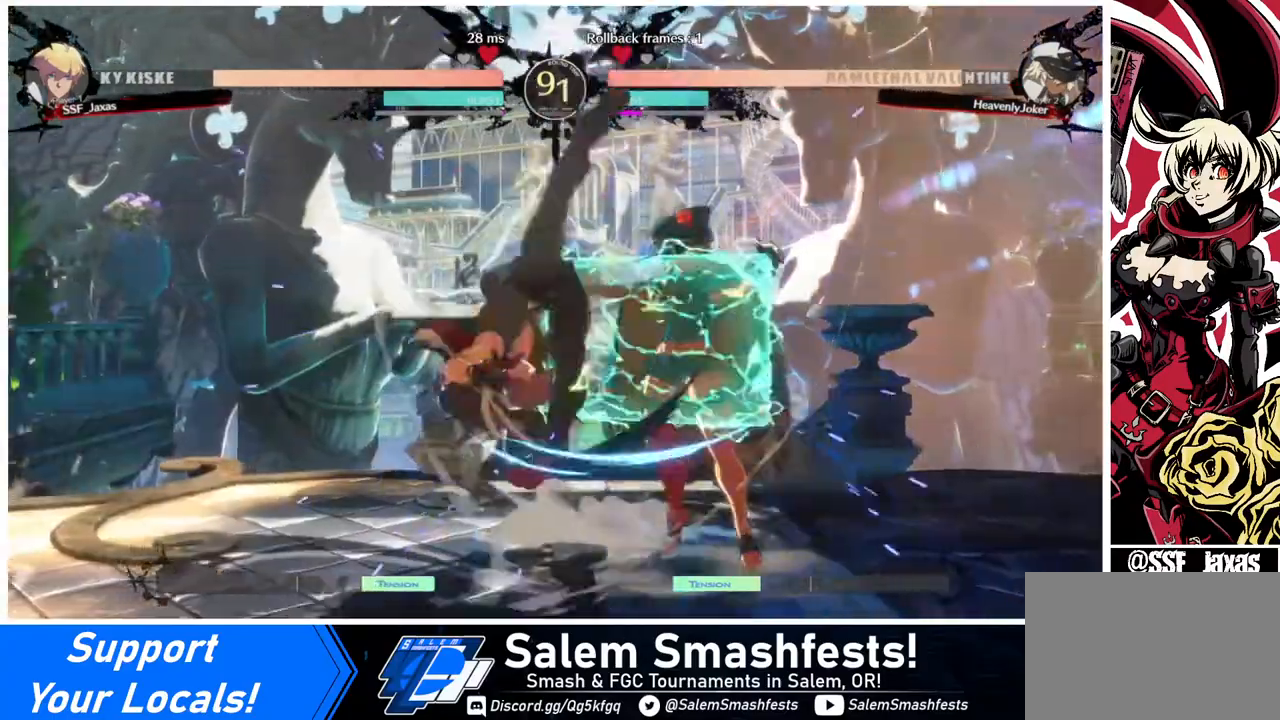
{"buttons": ["R2", "DPAD_DOWN"], "events": [[80, "DPAD_DOWN", "down"], [200, "SQUARE", "down"], [320, "SQUARE", "up"], [440, "R2", "down"]]}
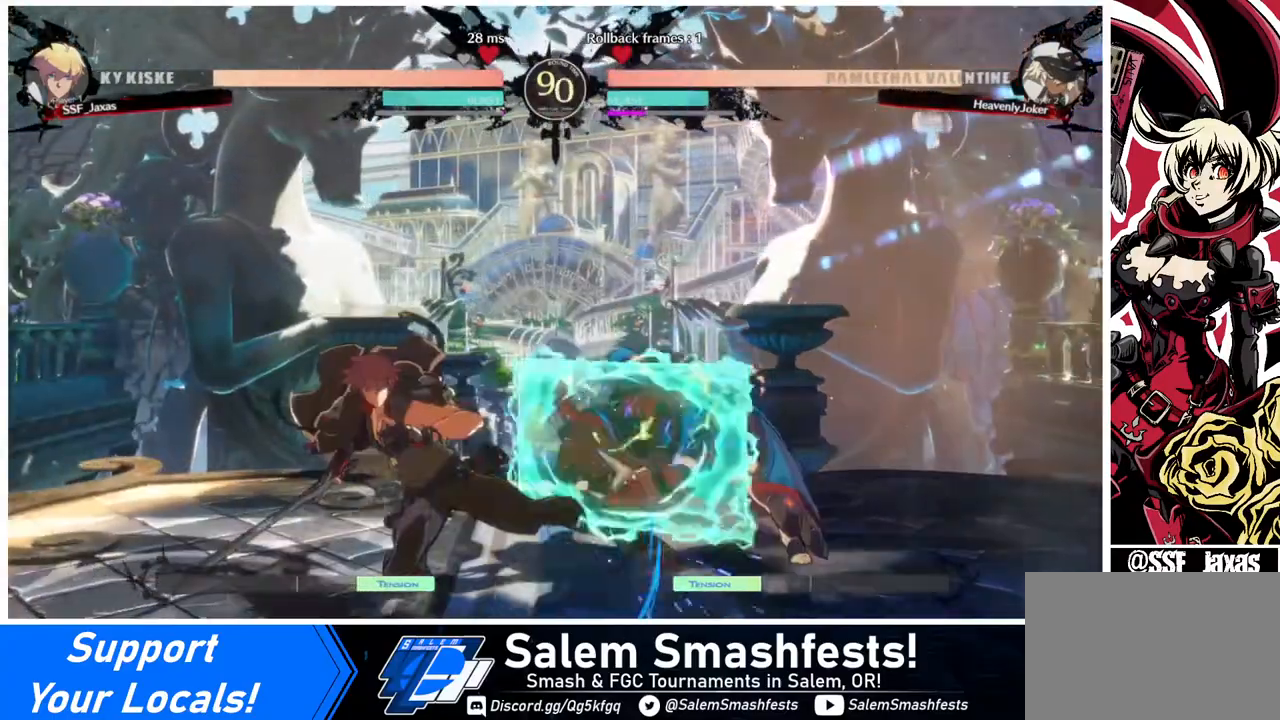
{"buttons": ["DPAD_DOWN", "DPAD_RIGHT"], "events": [[80, "R2", "up"], [160, "DPAD_DOWN", "up"], [440, "DPAD_DOWN", "down"], [480, "DPAD_RIGHT", "down"]]}
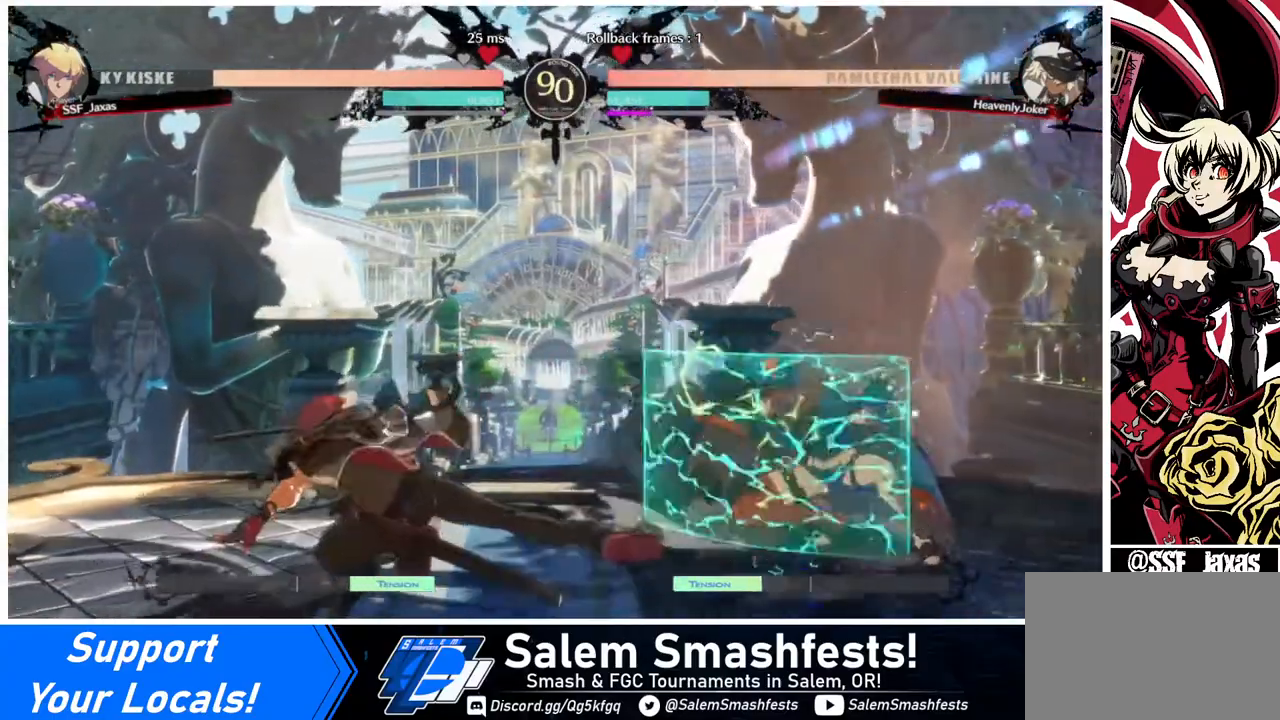
{"buttons": ["DPAD_LEFT"], "events": [[40, "DPAD_DOWN", "up"], [40, "TRIANGLE", "down"], [120, "DPAD_RIGHT", "up"], [160, "TRIANGLE", "up"], [240, "DPAD_LEFT", "down"]]}
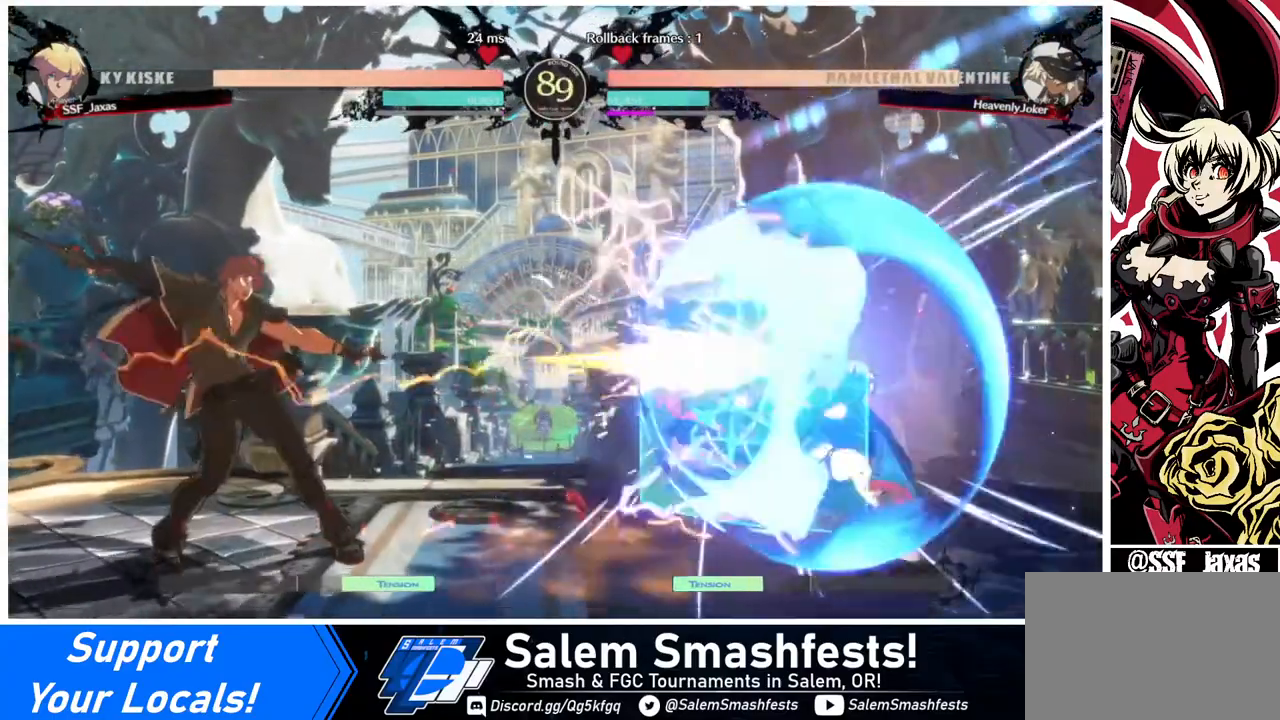
{"buttons": ["DPAD_DOWN"], "events": [[80, "DPAD_LEFT", "up"], [280, "DPAD_RIGHT", "down"], [360, "DPAD_RIGHT", "up"], [440, "DPAD_RIGHT", "down"], [480, "DPAD_RIGHT", "up"], [520, "DPAD_DOWN", "down"]]}
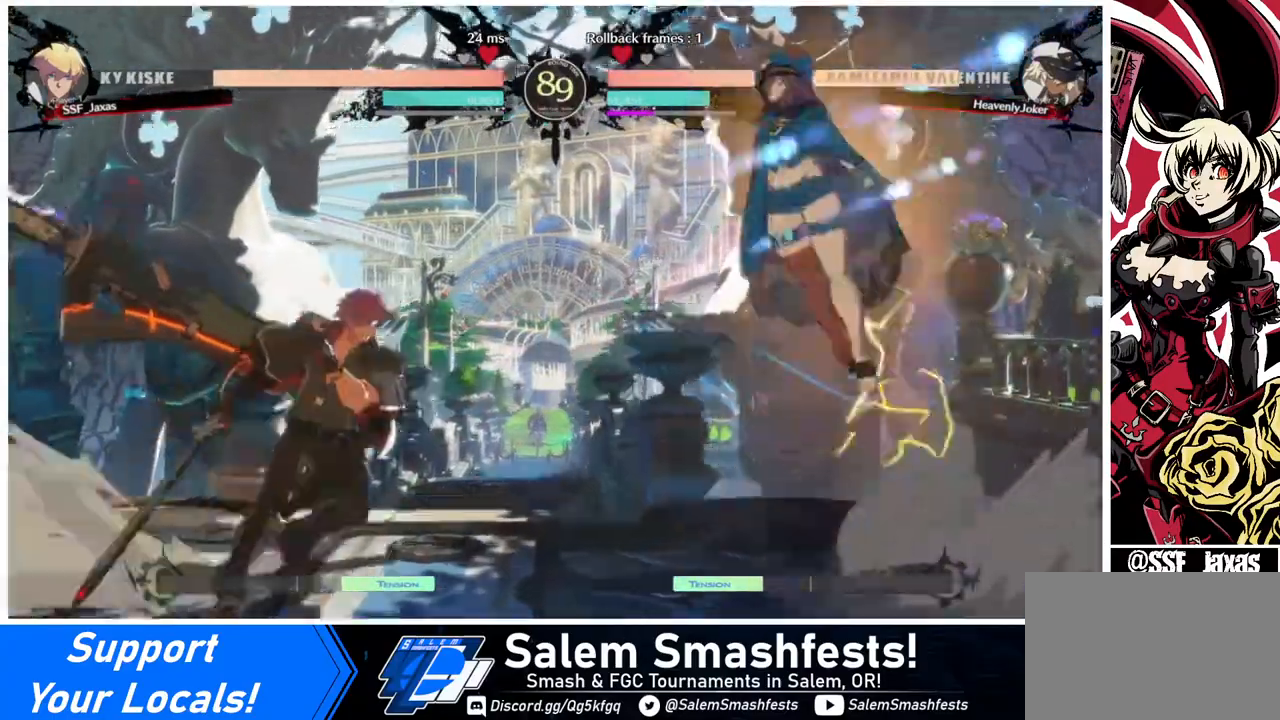
{"buttons": ["DPAD_LEFT"], "events": [[40, "DPAD_LEFT", "down"], [40, "SQUARE", "down"], [40, "TRIANGLE", "down"], [80, "DPAD_DOWN", "up"], [120, "SQUARE", "up"], [120, "TRIANGLE", "up"]]}
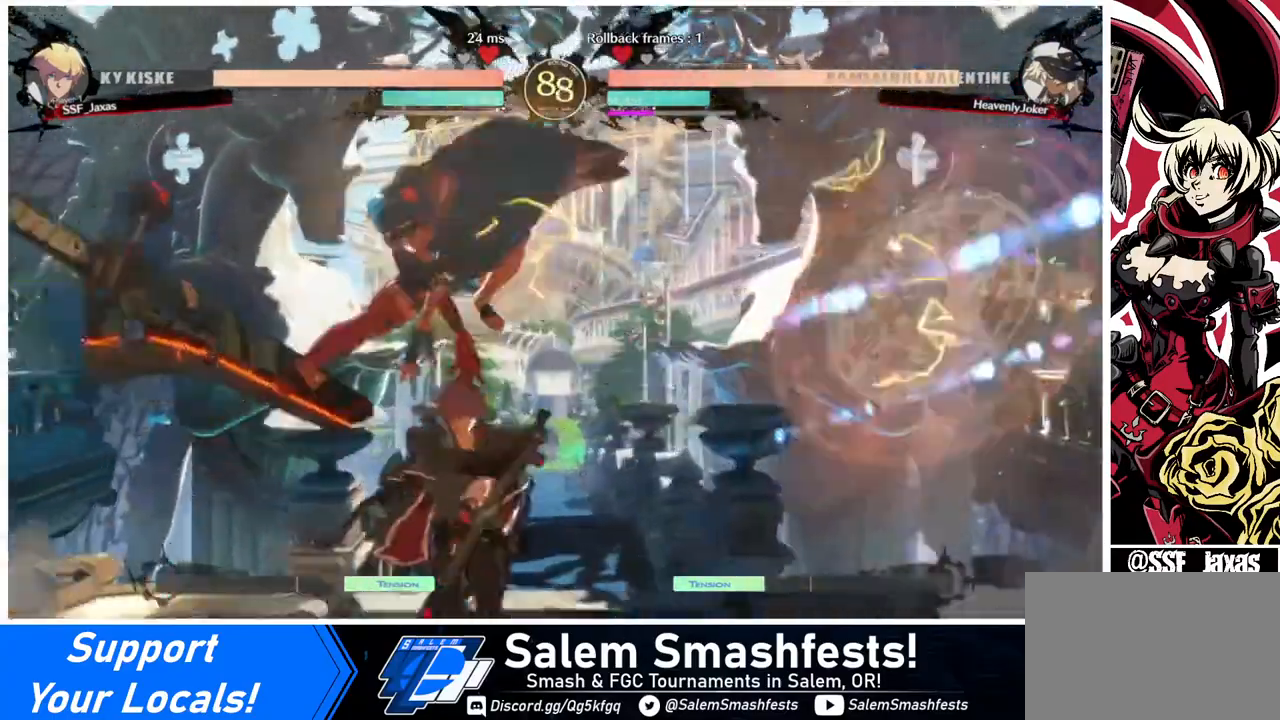
{"buttons": ["DPAD_DOWN"], "events": [[200, "DPAD_LEFT", "up"], [200, "TRIANGLE", "down"], [320, "TRIANGLE", "up"], [440, "DPAD_DOWN", "down"]]}
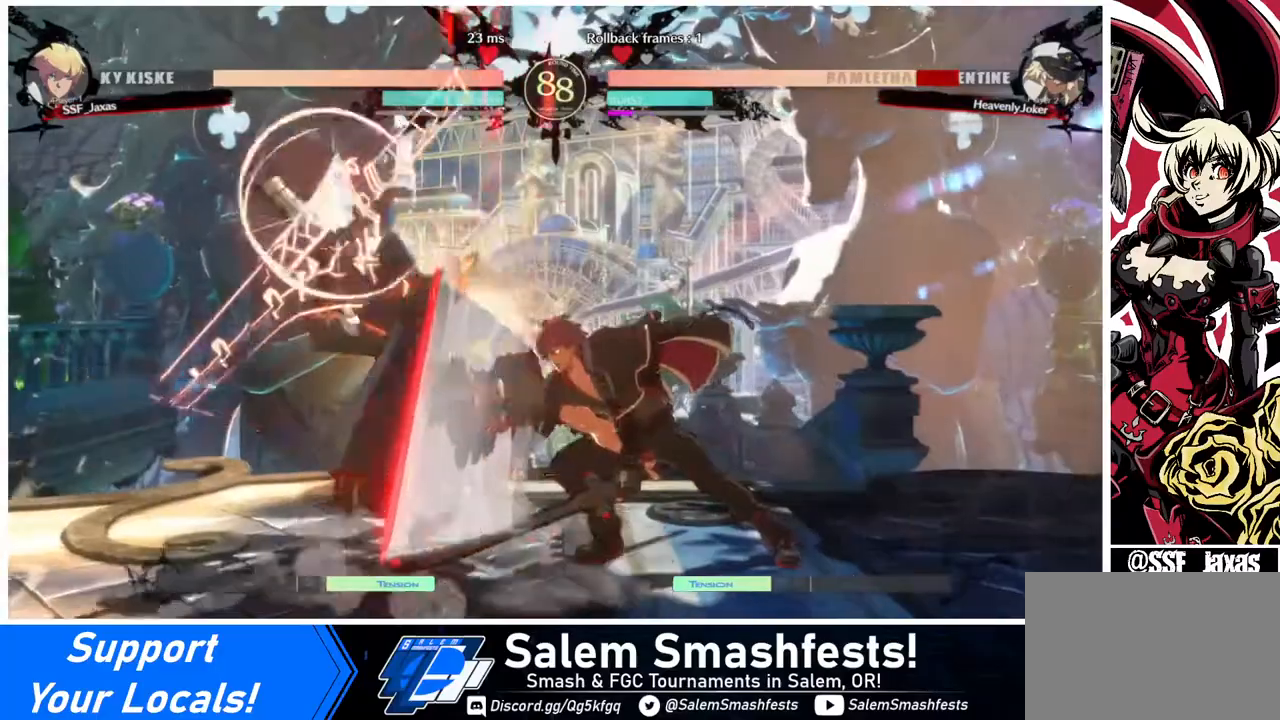
{"buttons": [], "events": [[120, "R1", "down"], [280, "DPAD_DOWN", "up"], [320, "R1", "up"]]}
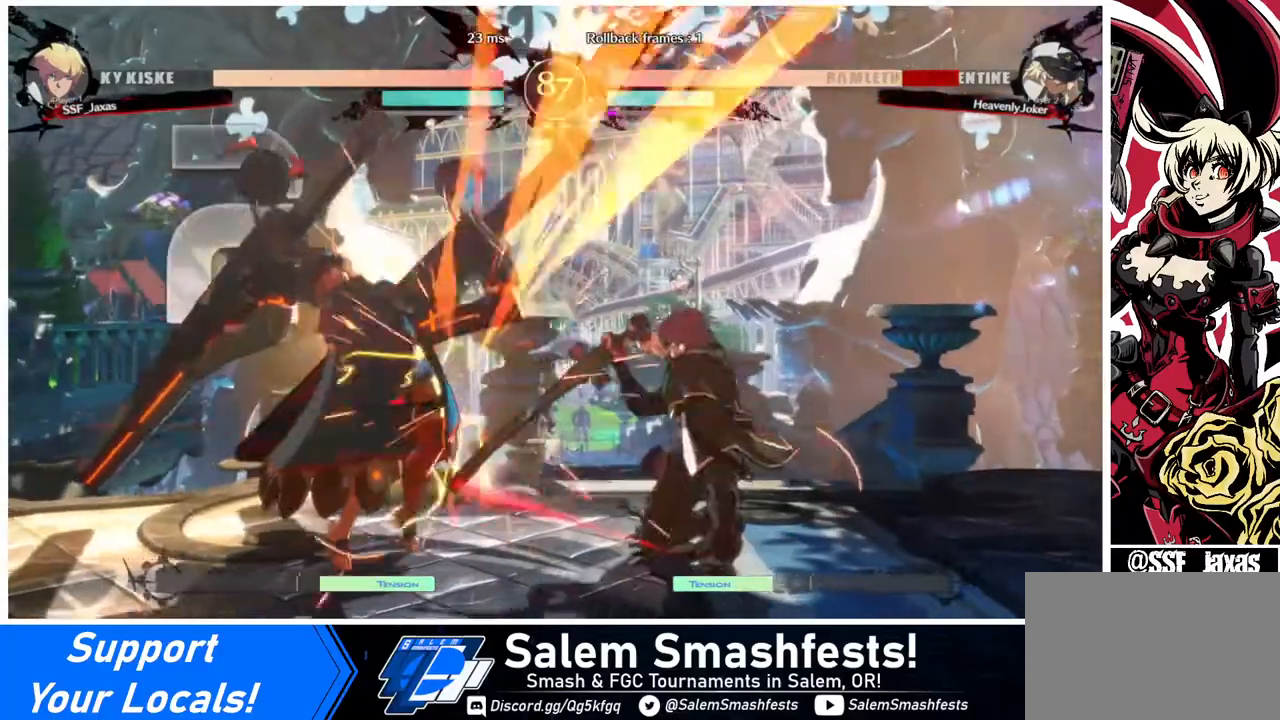
{"buttons": ["DPAD_RIGHT"], "events": [[40, "DPAD_DOWN", "down"], [80, "DPAD_RIGHT", "down"], [240, "DPAD_DOWN", "up"], [240, "DPAD_RIGHT", "up"], [240, "SQUARE", "down"], [280, "DPAD_DOWN", "down"], [320, "SQUARE", "up"], [360, "DPAD_RIGHT", "down"], [440, "DPAD_DOWN", "up"]]}
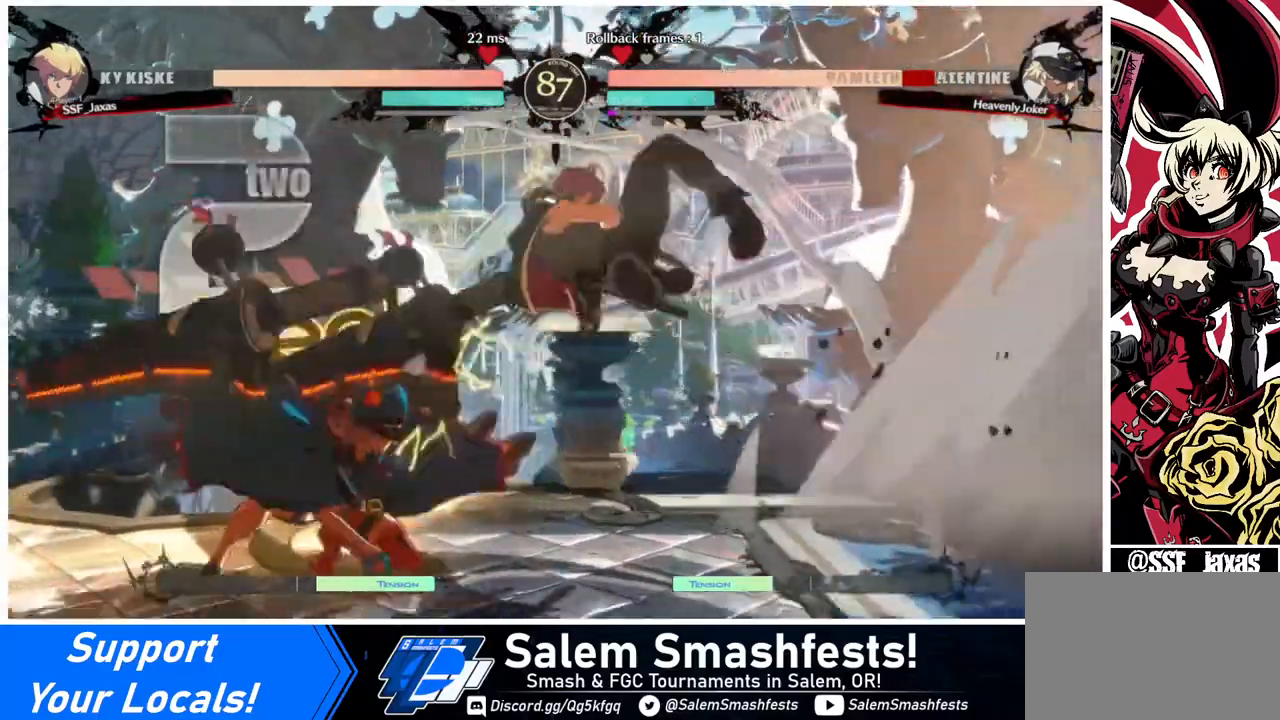
{"buttons": [], "events": [[360, "DPAD_RIGHT", "up"]]}
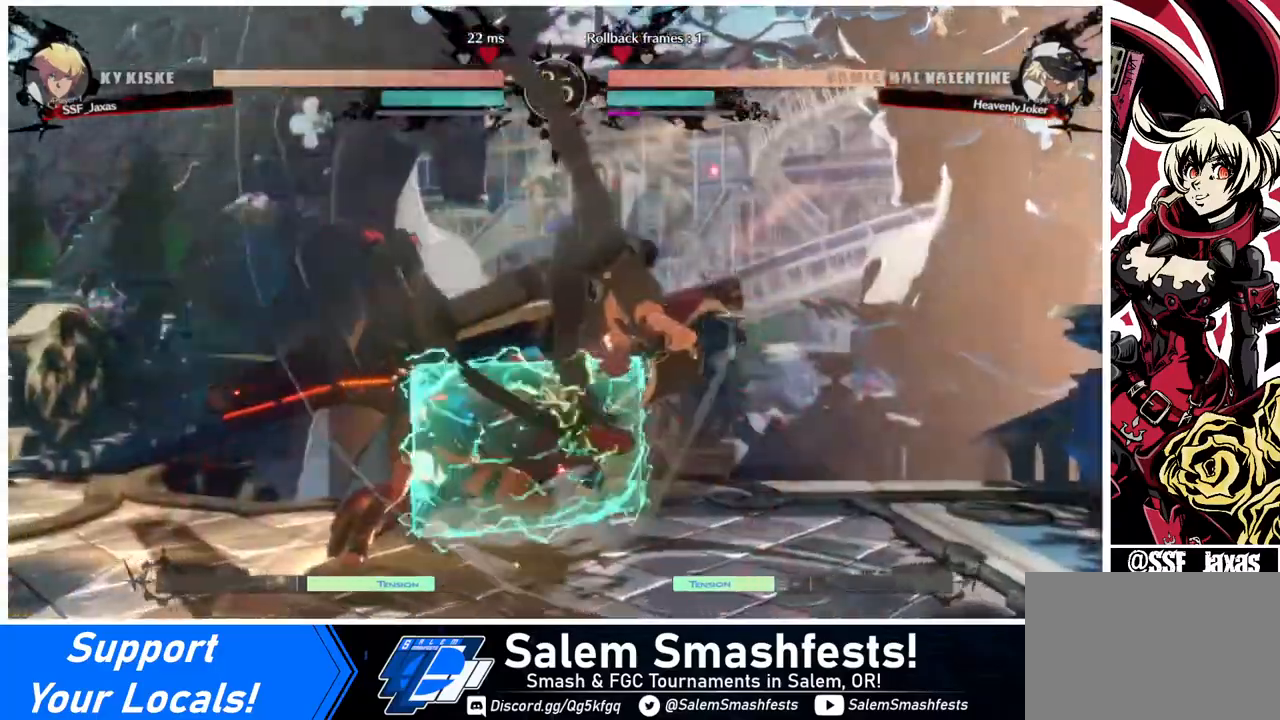
{"buttons": [], "events": [[320, "TRIANGLE", "down"], [440, "TRIANGLE", "up"]]}
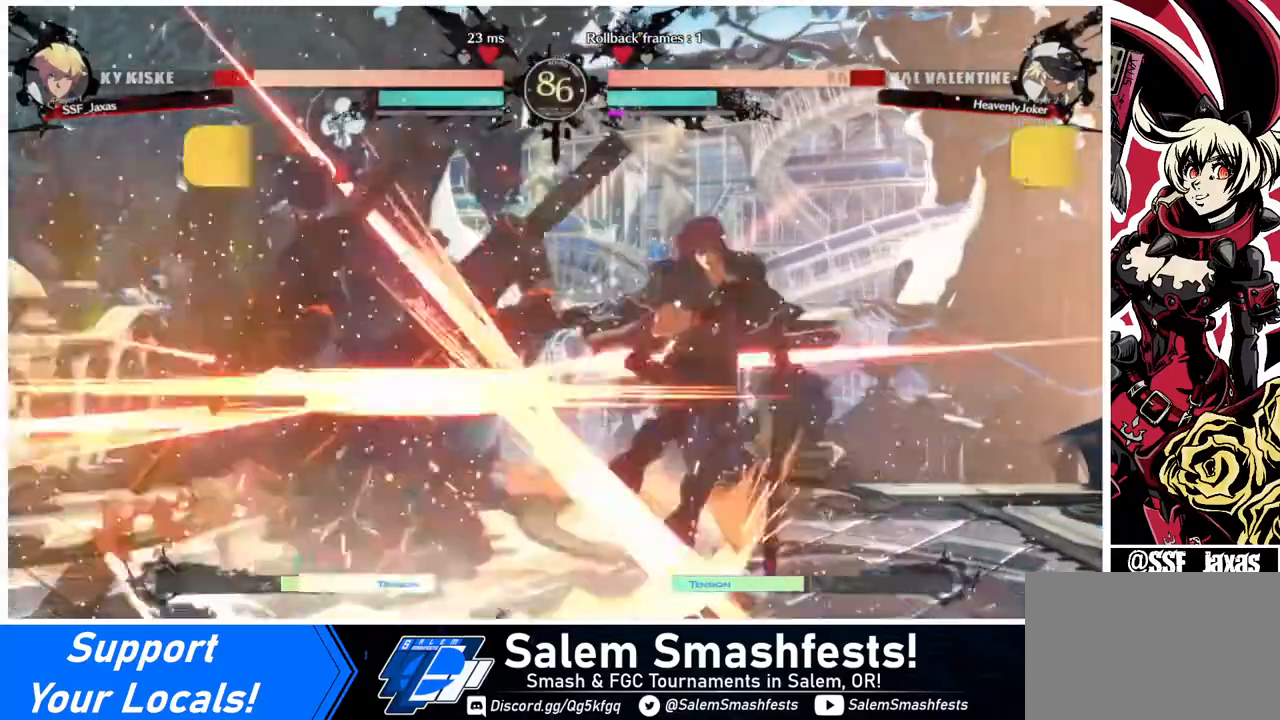
{"buttons": [], "events": []}
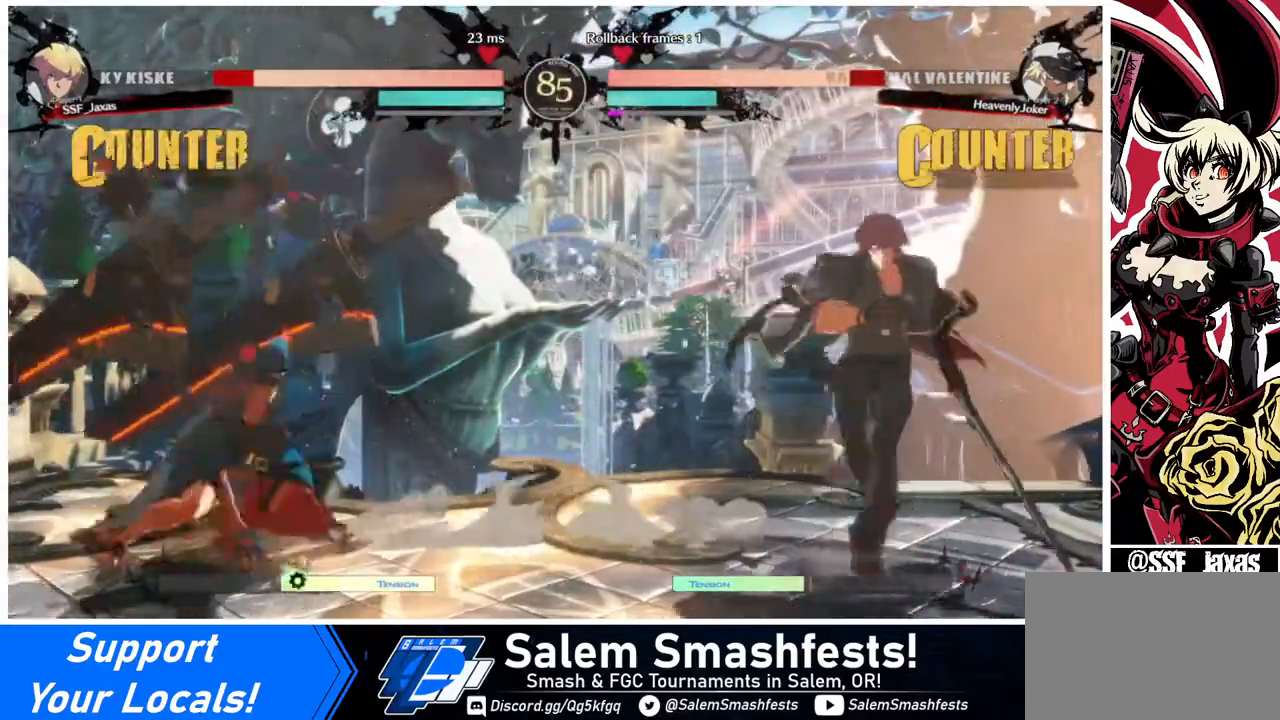
{"buttons": ["DPAD_LEFT"], "events": [[160, "DPAD_RIGHT", "down"], [280, "DPAD_RIGHT", "up"], [400, "DPAD_LEFT", "down"], [440, "DPAD_LEFT", "up"], [480, "DPAD_LEFT", "down"]]}
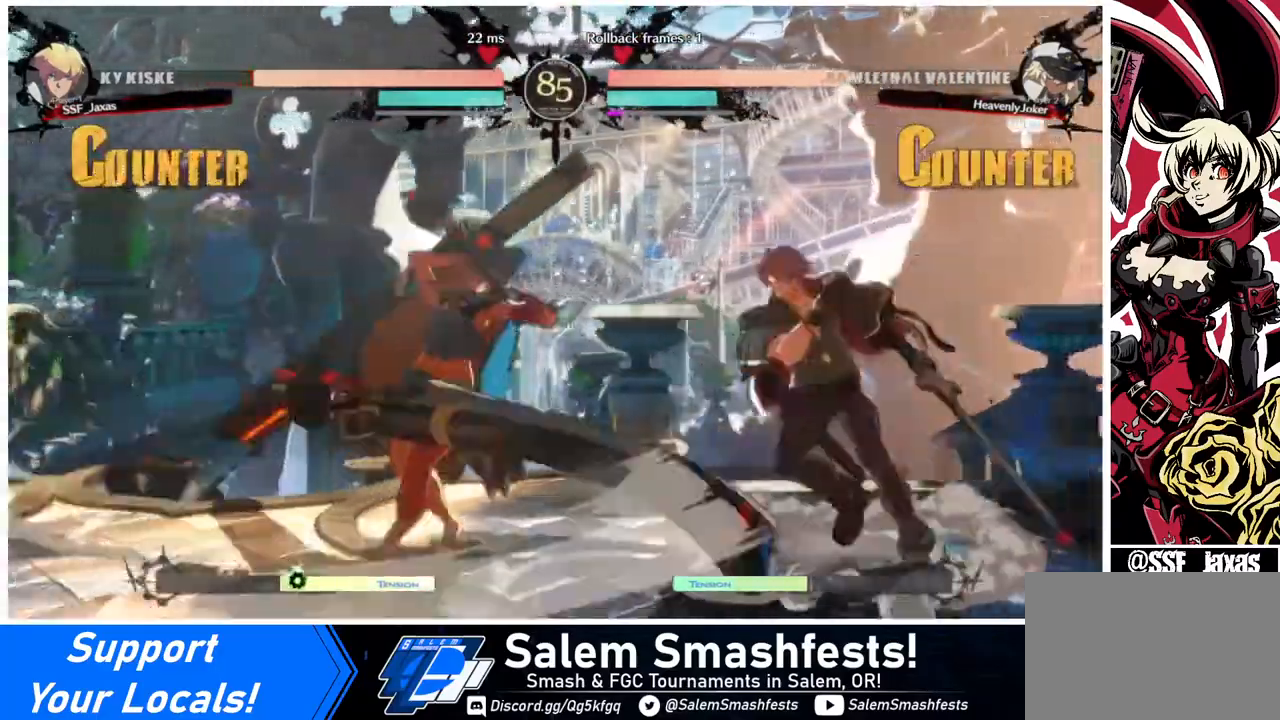
{"buttons": ["DPAD_RIGHT"], "events": [[40, "DPAD_LEFT", "up"], [80, "DPAD_RIGHT", "down"], [80, "DPAD_UP", "down"], [160, "DPAD_UP", "up"]]}
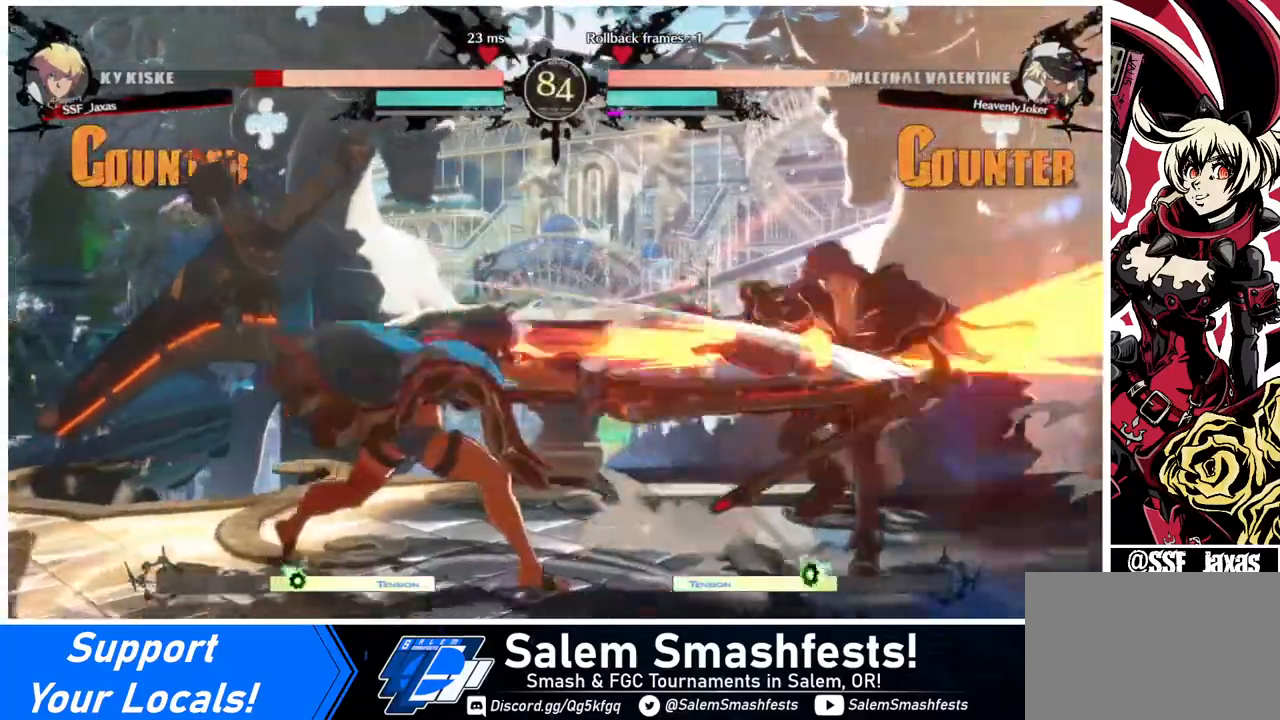
{"buttons": ["DPAD_DOWN", "DPAD_RIGHT"], "events": [[40, "DPAD_DOWN", "down"]]}
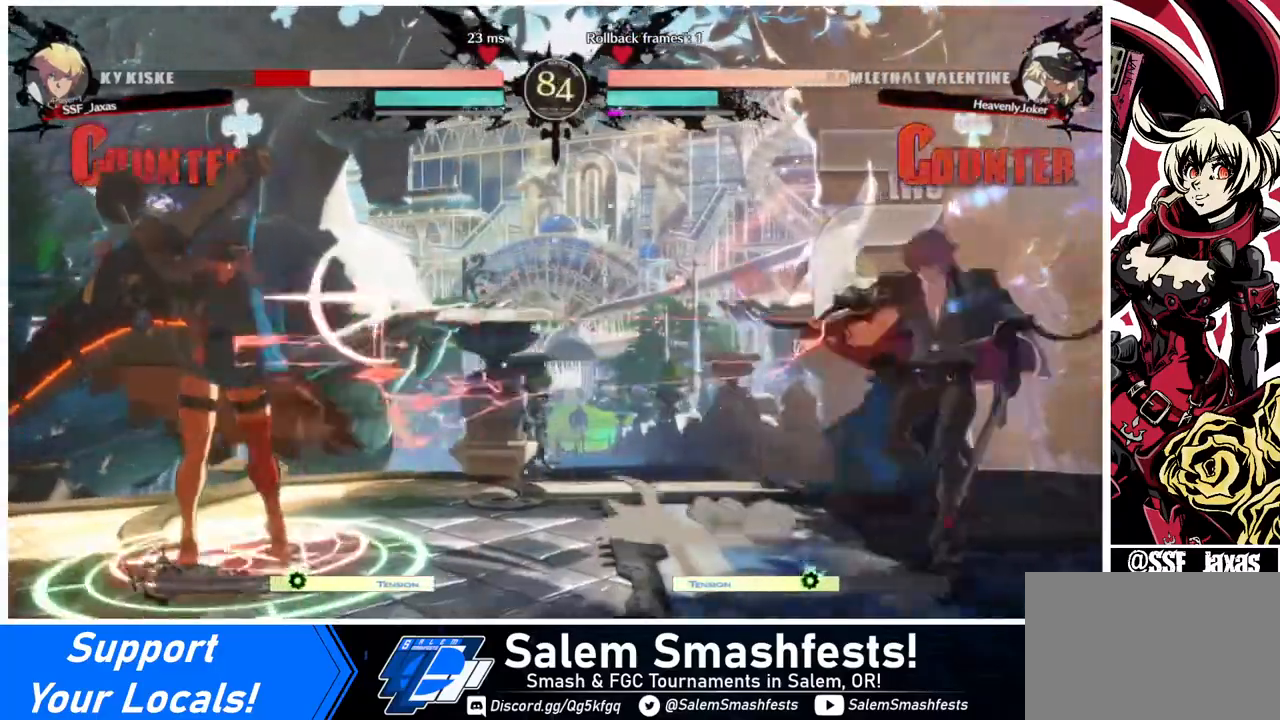
{"buttons": [], "events": [[400, "DPAD_DOWN", "up"], [440, "DPAD_RIGHT", "up"]]}
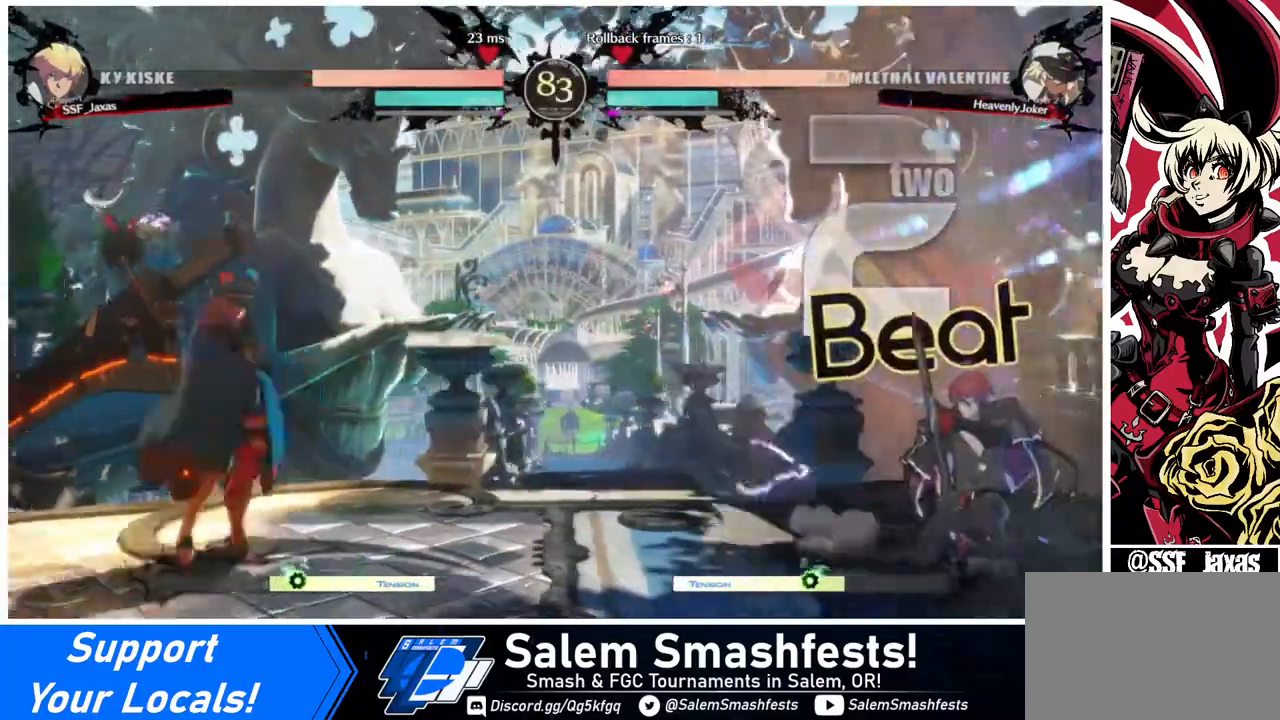
{"buttons": ["DPAD_RIGHT"], "events": [[40, "DPAD_LEFT", "down"], [80, "DPAD_LEFT", "up"], [160, "DPAD_LEFT", "down"], [280, "DPAD_DOWN", "down"], [280, "DPAD_LEFT", "up"], [320, "DPAD_RIGHT", "down"], [320, "SQUARE", "down"], [320, "TRIANGLE", "down"], [360, "SQUARE", "up"], [360, "TRIANGLE", "up"], [440, "DPAD_DOWN", "up"]]}
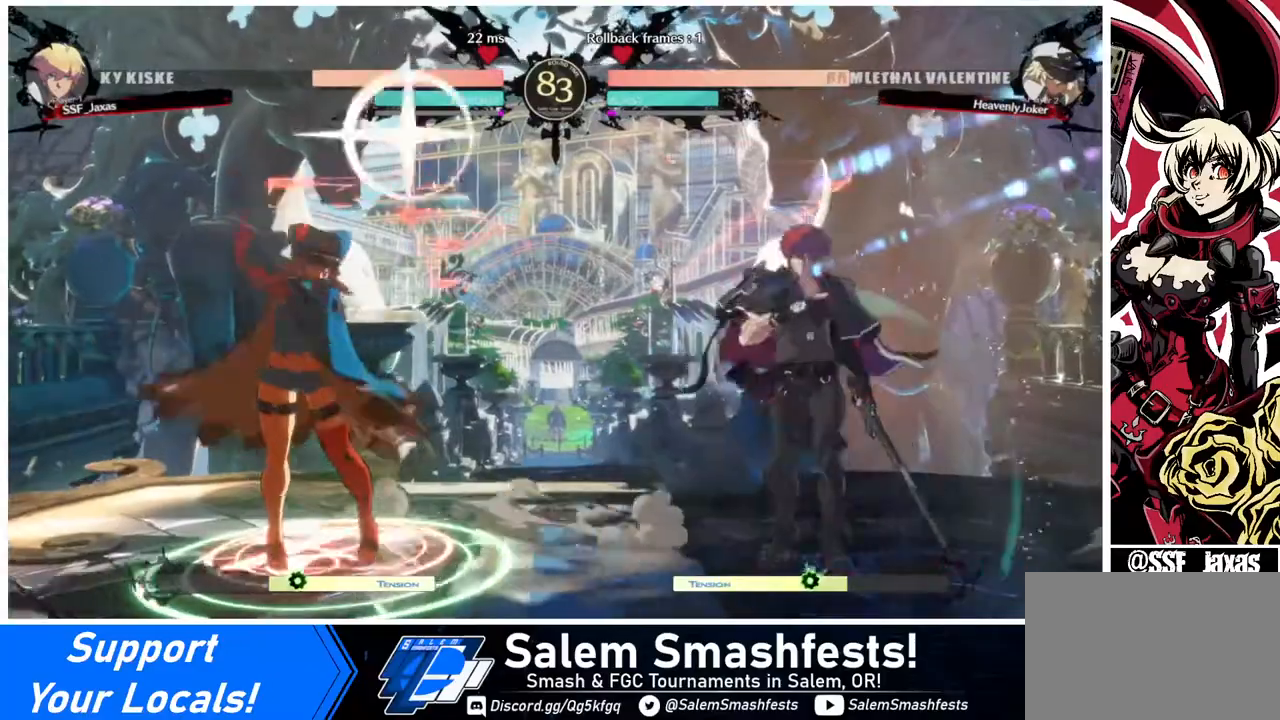
{"buttons": [], "events": [[280, "DPAD_RIGHT", "up"], [320, "DPAD_LEFT", "down"], [360, "DPAD_LEFT", "up"]]}
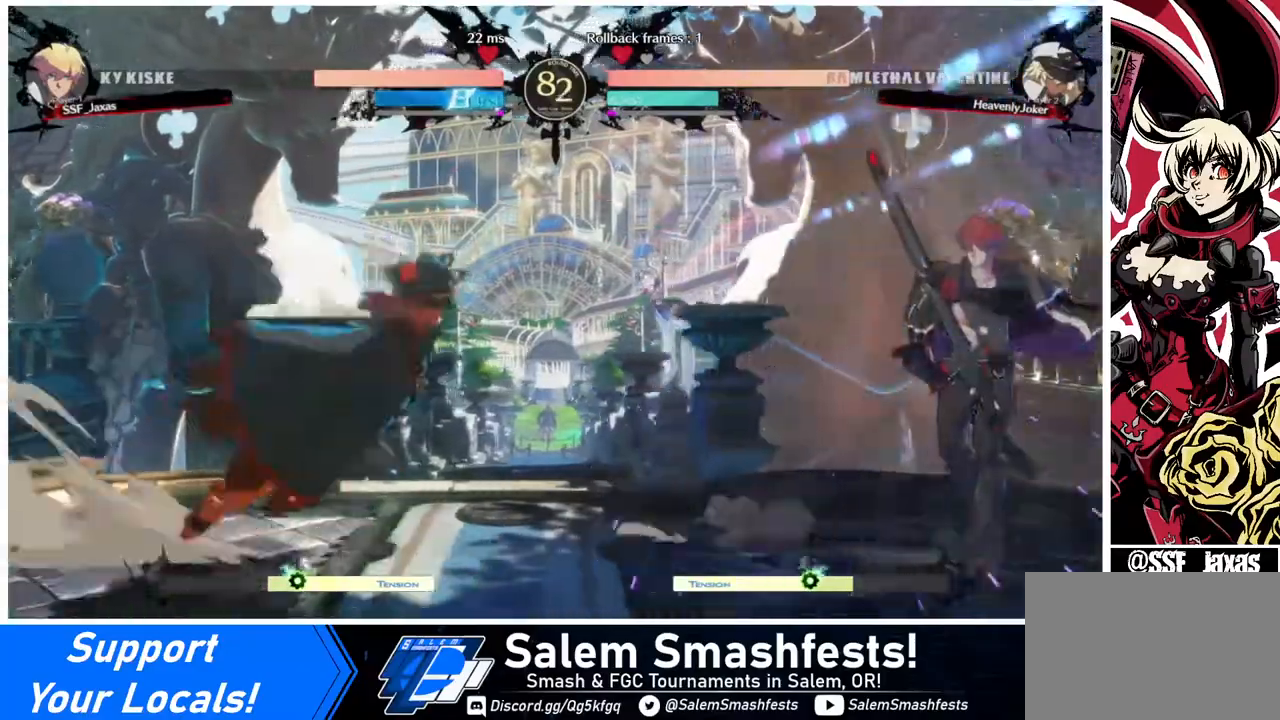
{"buttons": ["DPAD_LEFT"], "events": [[80, "DPAD_LEFT", "down"], [160, "DPAD_LEFT", "up"], [200, "DPAD_LEFT", "down"], [400, "R2", "down"], [440, "R2", "up"]]}
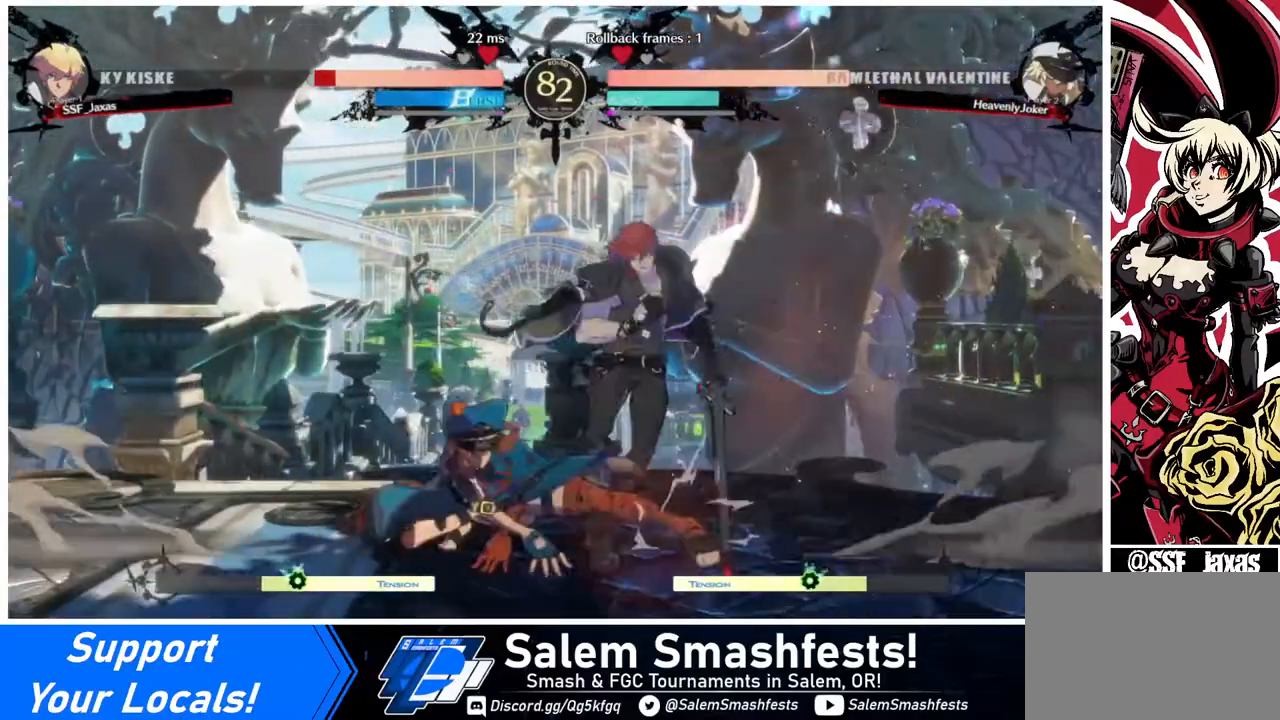
{"buttons": ["DPAD_DOWN", "DPAD_RIGHT"], "events": [[40, "DPAD_LEFT", "up"], [240, "DPAD_DOWN", "down"], [240, "DPAD_RIGHT", "down"]]}
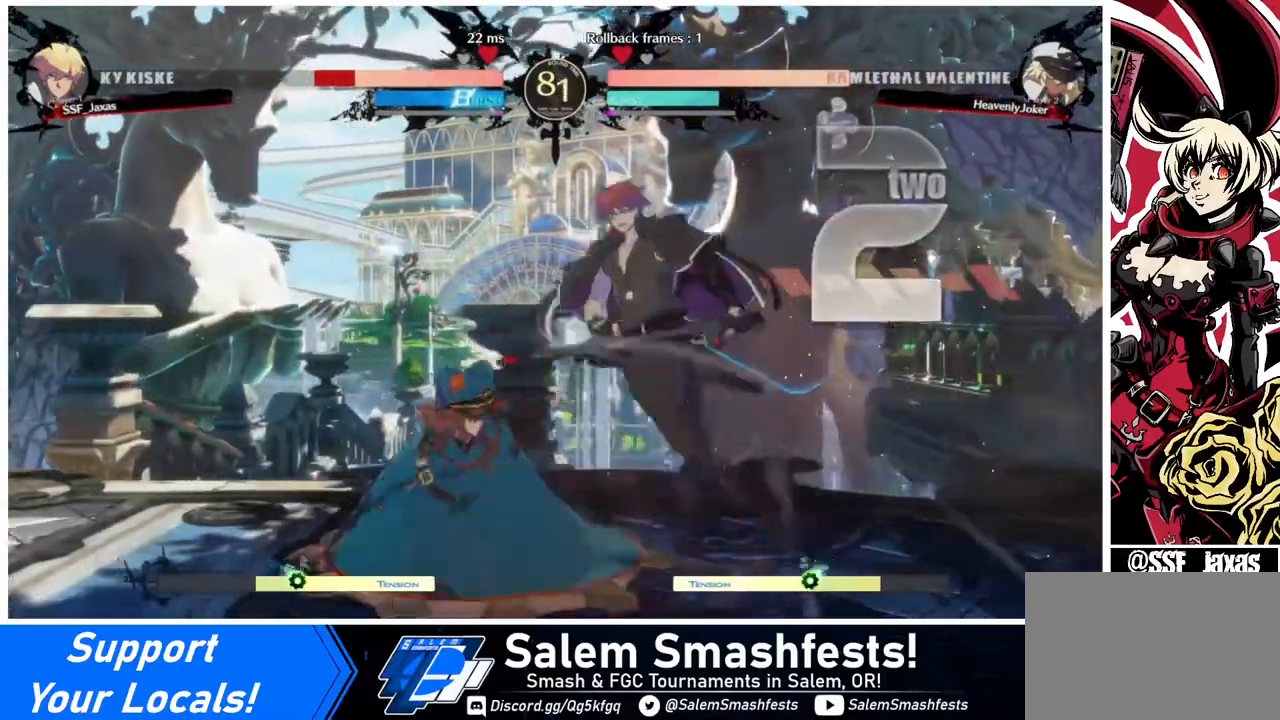
{"buttons": ["DPAD_RIGHT"], "events": [[200, "DPAD_DOWN", "up"], [400, "R2", "down"], [400, "SQUARE", "down"], [480, "R2", "up"], [480, "SQUARE", "up"]]}
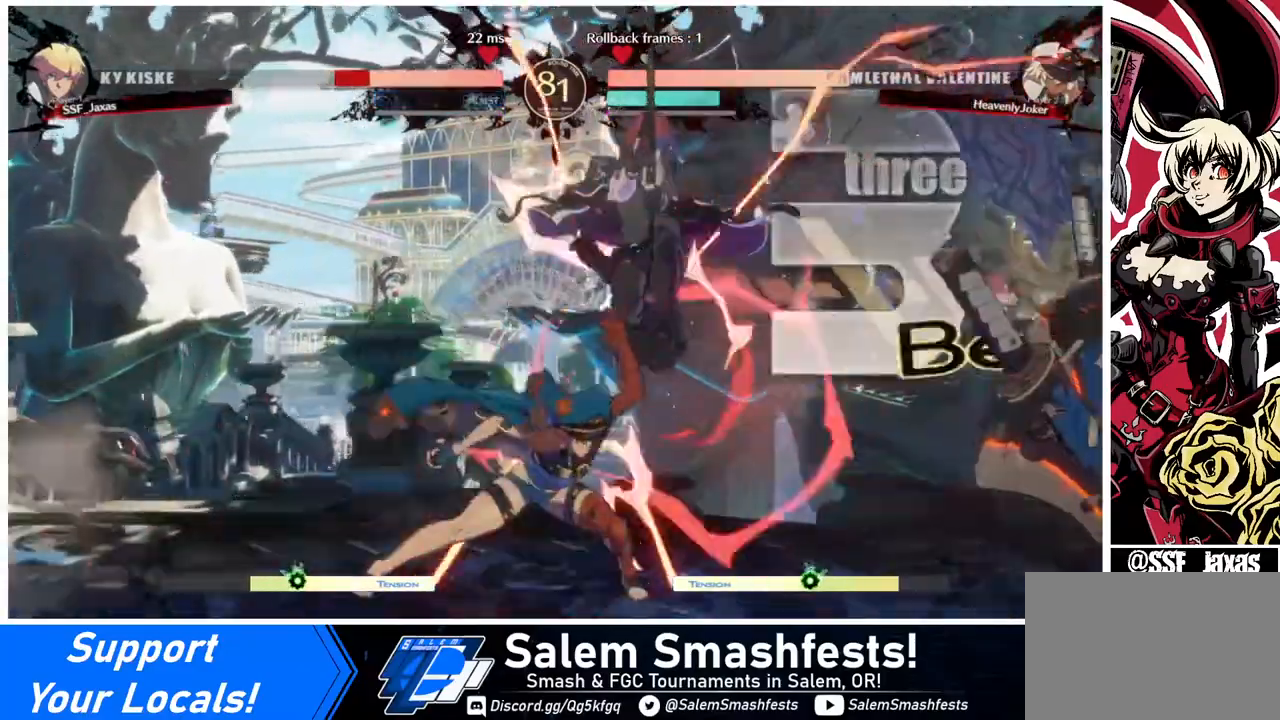
{"buttons": [], "events": [[200, "DPAD_RIGHT", "up"], [240, "DPAD_LEFT", "down"], [440, "DPAD_LEFT", "up"]]}
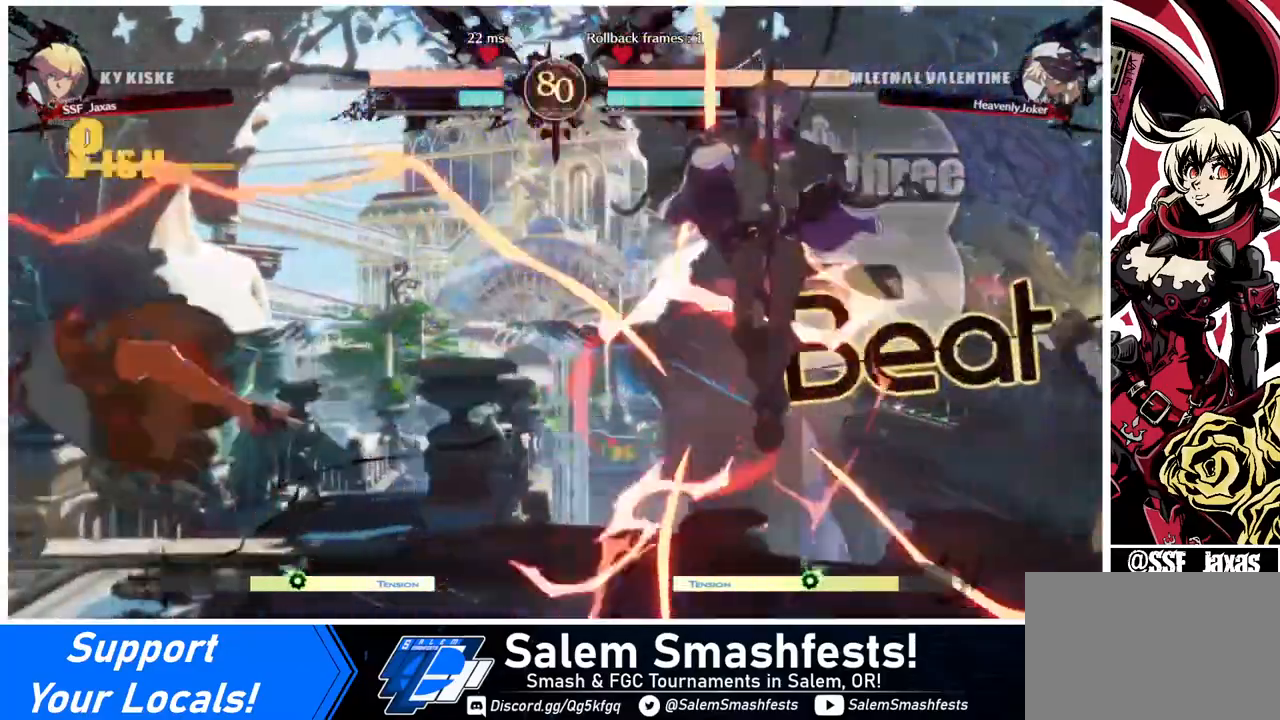
{"buttons": ["DPAD_LEFT"], "events": [[360, "DPAD_LEFT", "down"]]}
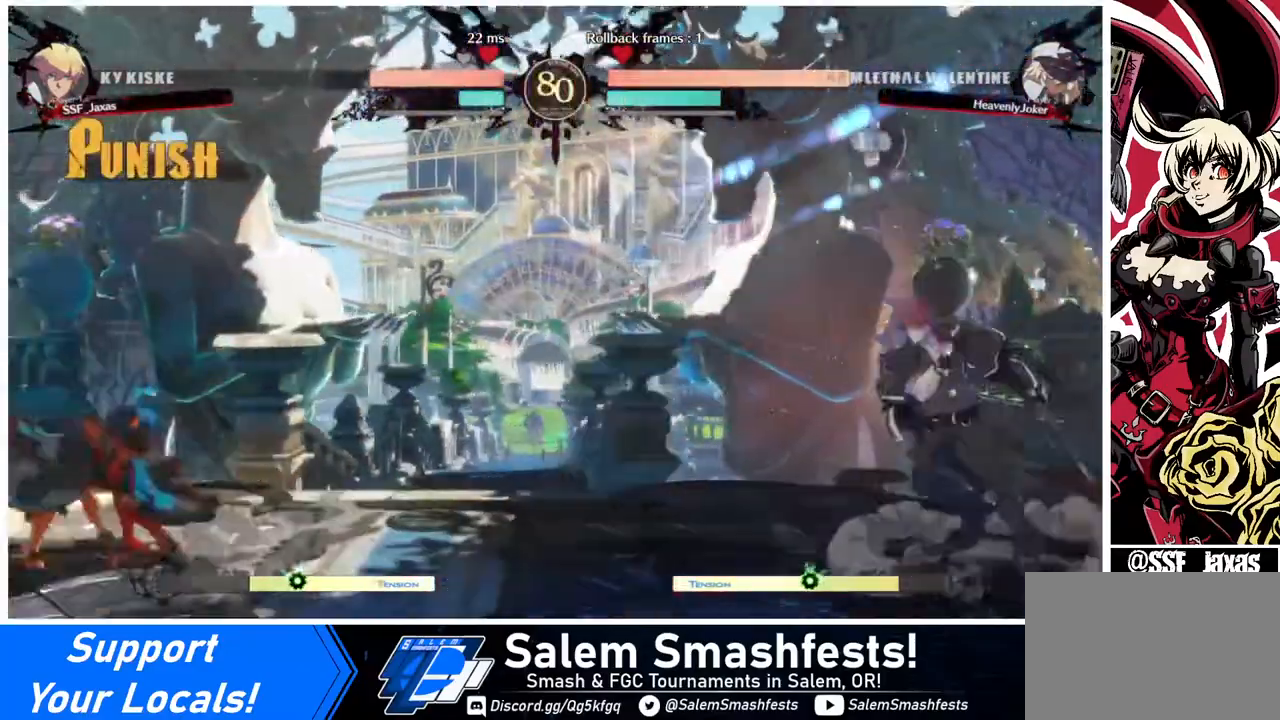
{"buttons": ["DPAD_UP", "DPAD_RIGHT"], "events": [[440, "DPAD_UP", "down"], [480, "DPAD_LEFT", "up"], [480, "DPAD_RIGHT", "down"]]}
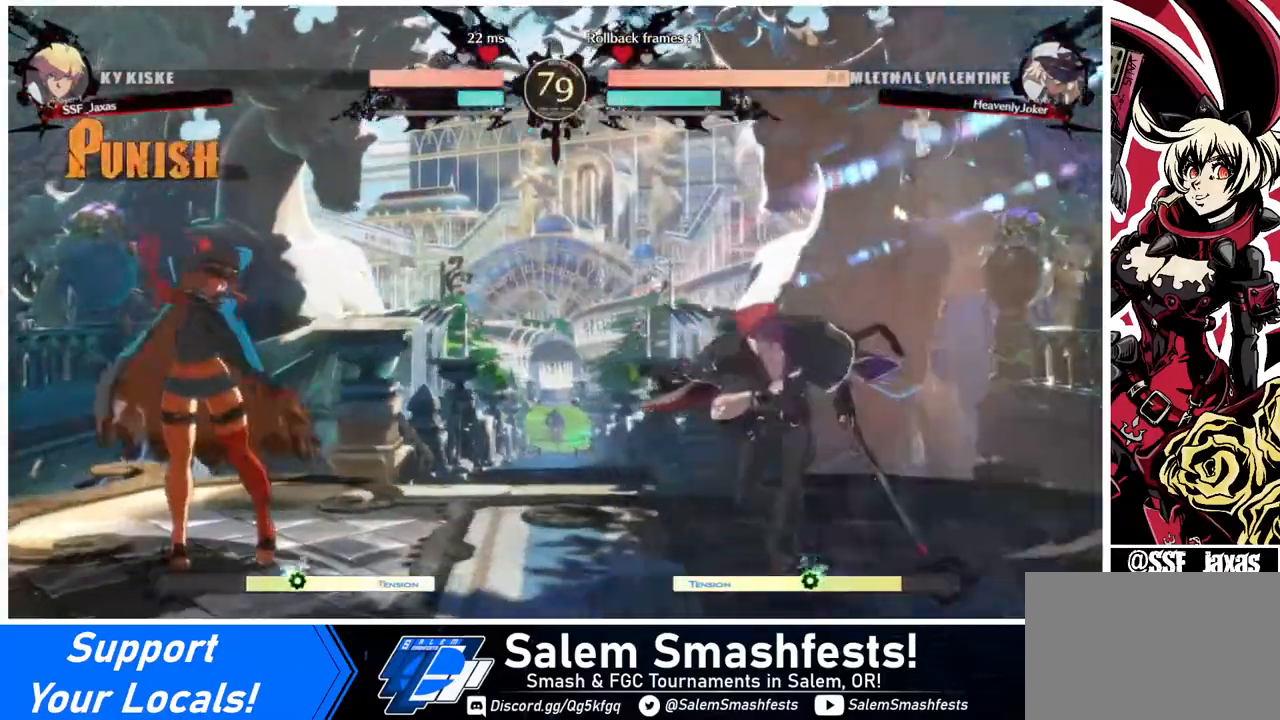
{"buttons": ["TRIANGLE"], "events": [[80, "DPAD_UP", "up"], [240, "DPAD_RIGHT", "up"], [440, "TRIANGLE", "down"]]}
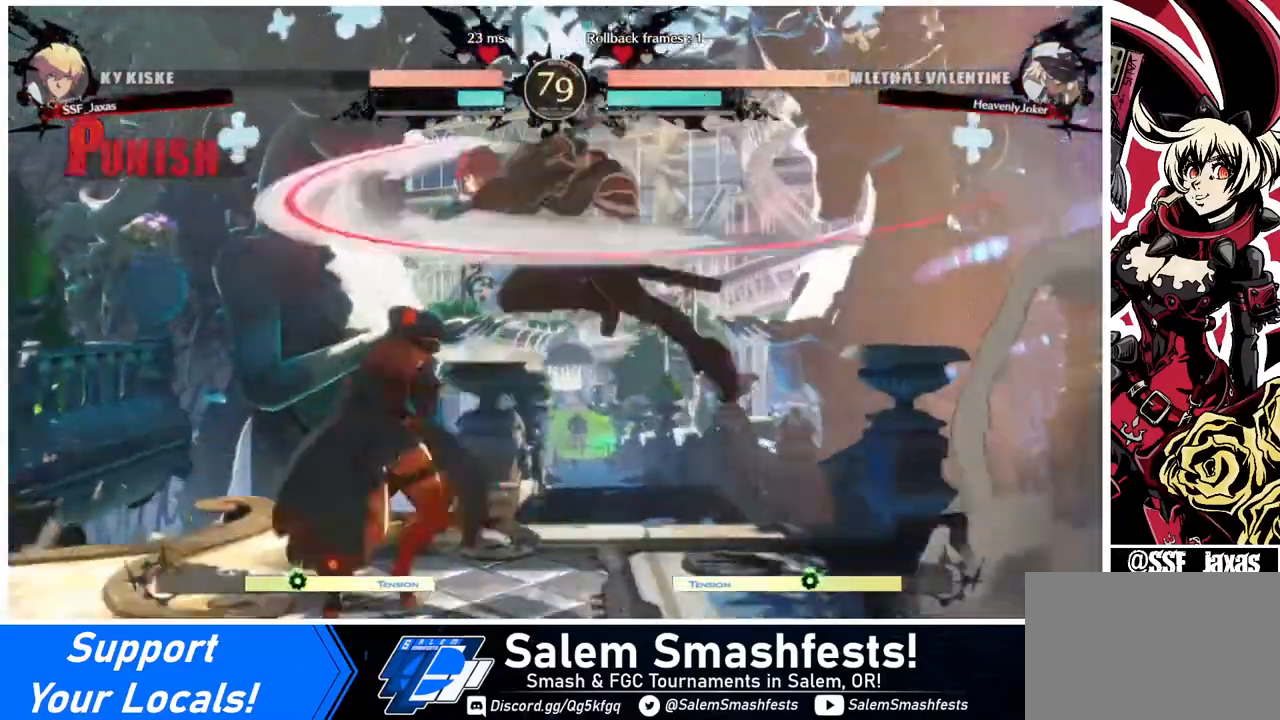
{"buttons": ["DPAD_DOWN"], "events": [[40, "TRIANGLE", "up"], [280, "DPAD_DOWN", "down"], [360, "SQUARE", "down"], [440, "SQUARE", "up"]]}
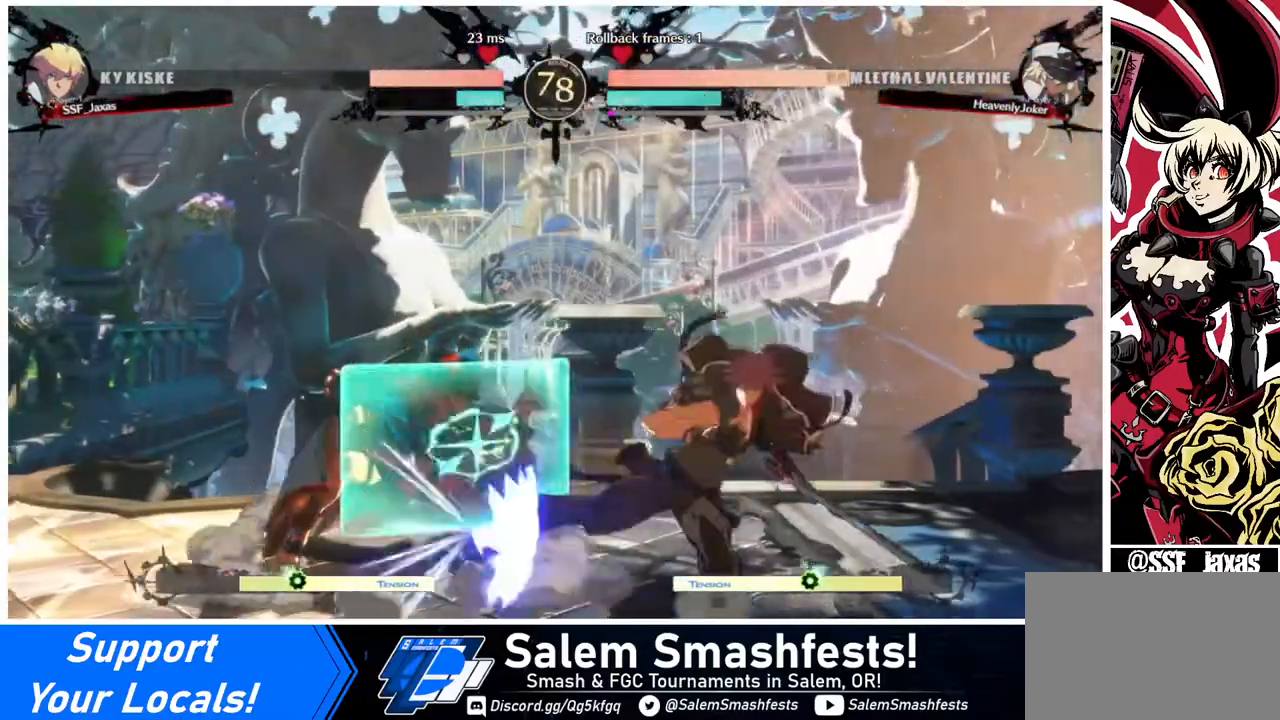
{"buttons": [], "events": [[80, "R2", "down"], [240, "R2", "up"], [280, "DPAD_DOWN", "up"]]}
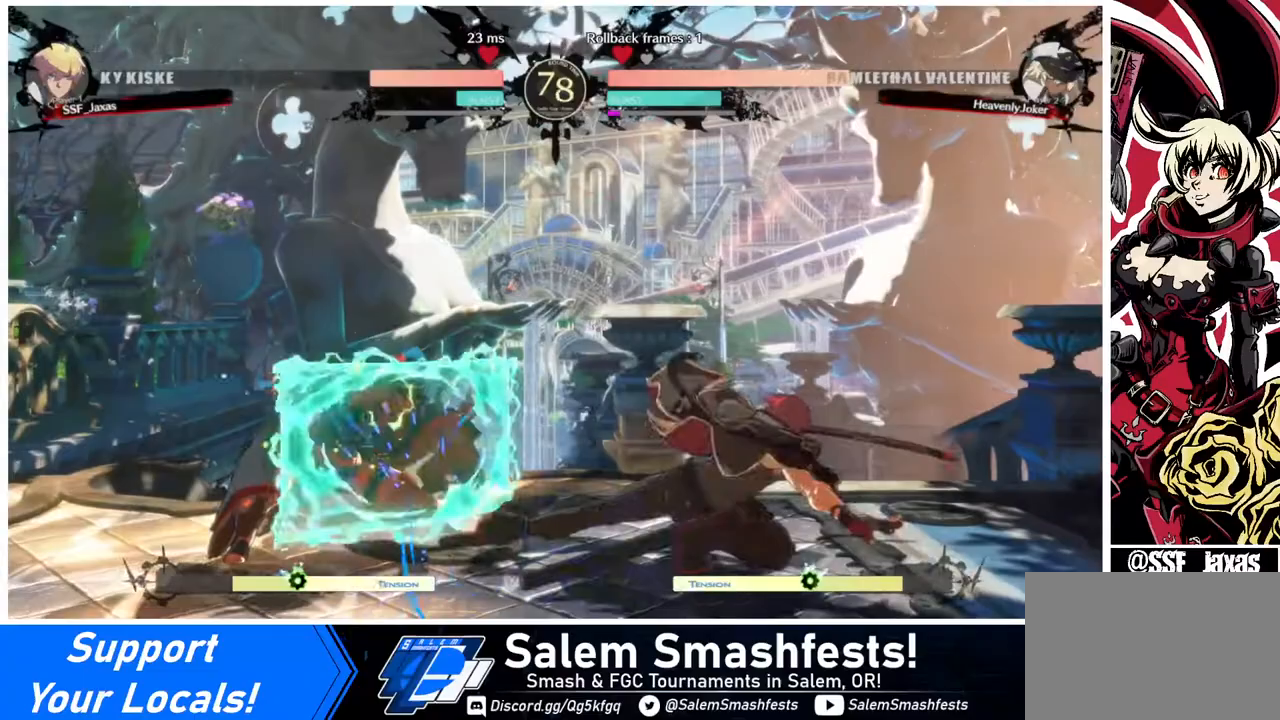
{"buttons": [], "events": [[80, "DPAD_DOWN", "down"], [120, "DPAD_LEFT", "down"], [200, "DPAD_DOWN", "up"], [200, "TRIANGLE", "down"], [320, "DPAD_LEFT", "up"], [320, "TRIANGLE", "up"]]}